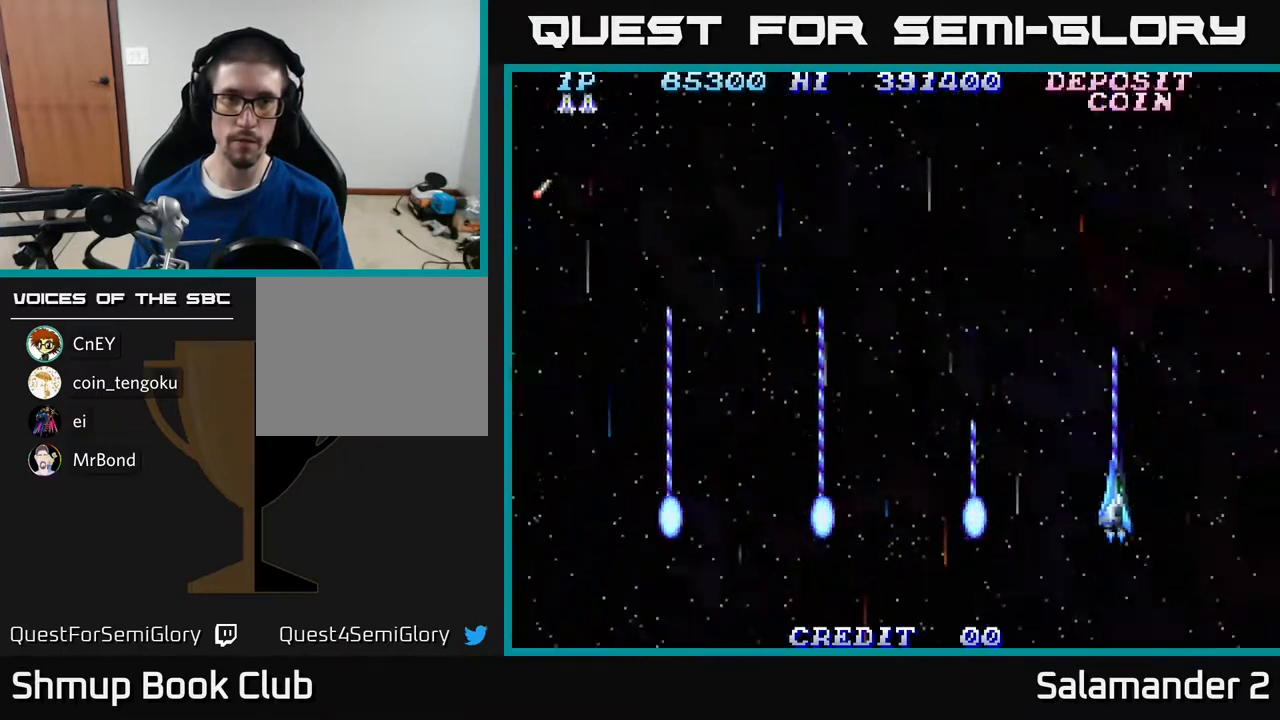
Gameplay with a controller (Xbox layout); each line is a JSON object with the inputs held at the frame after it. "events" lists button and stick changes between this image and that frame as [ms after this image, input, new state], when the widget could be followed in between. Not read: left_stick.
{"buttons": ["A", "DPAD_LEFT"], "right_stick": "center", "events": [[100, "DPAD_DOWN", "down"], [167, "DPAD_RIGHT", "up"], [217, "DPAD_DOWN", "up"], [250, "DPAD_LEFT", "down"]]}
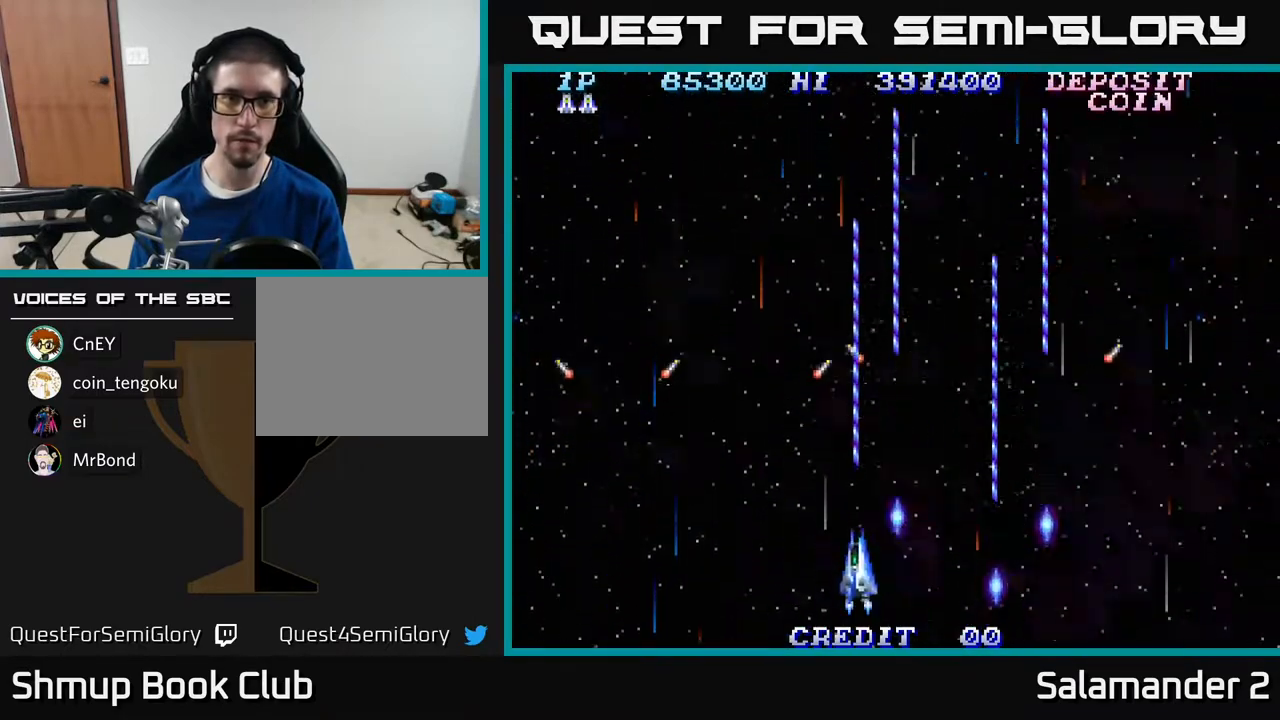
{"buttons": ["A", "DPAD_LEFT"], "right_stick": "center", "events": []}
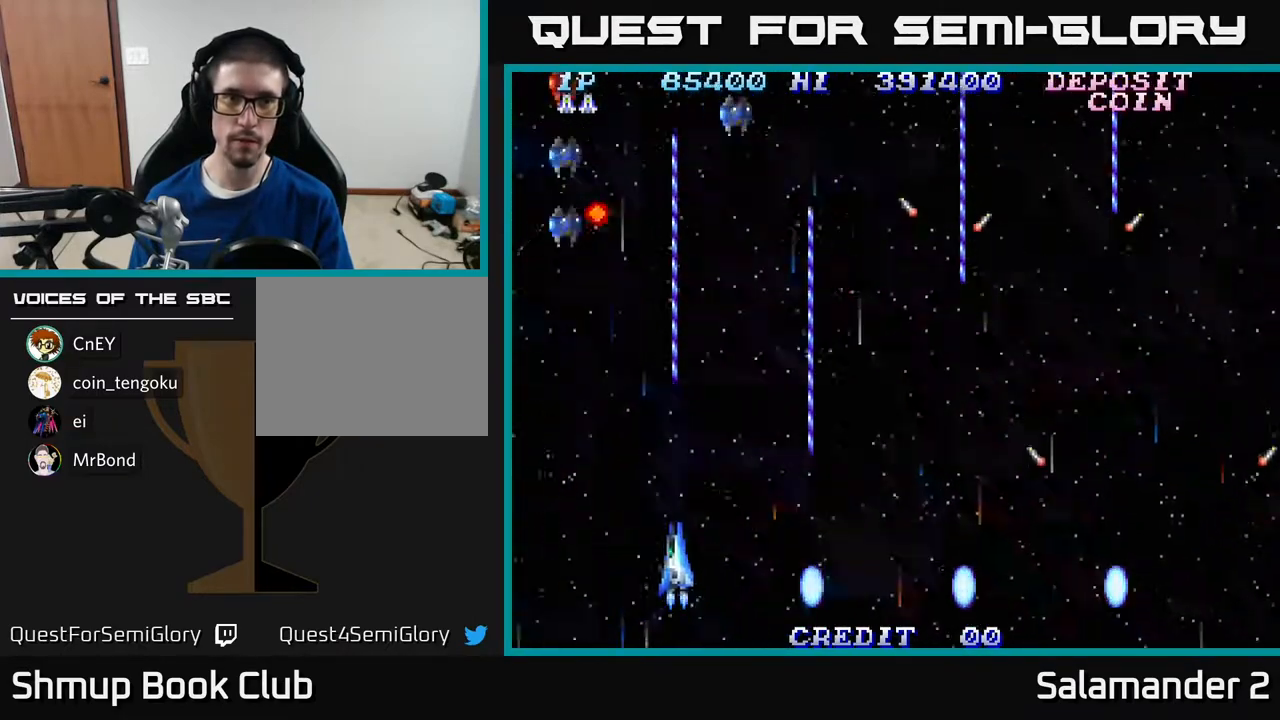
{"buttons": ["A", "DPAD_RIGHT"], "right_stick": "center", "events": [[17, "DPAD_UP", "down"], [200, "DPAD_UP", "up"], [400, "DPAD_LEFT", "up"], [417, "DPAD_DOWN", "down"], [417, "DPAD_RIGHT", "down"], [433, "DPAD_DOWN", "up"]]}
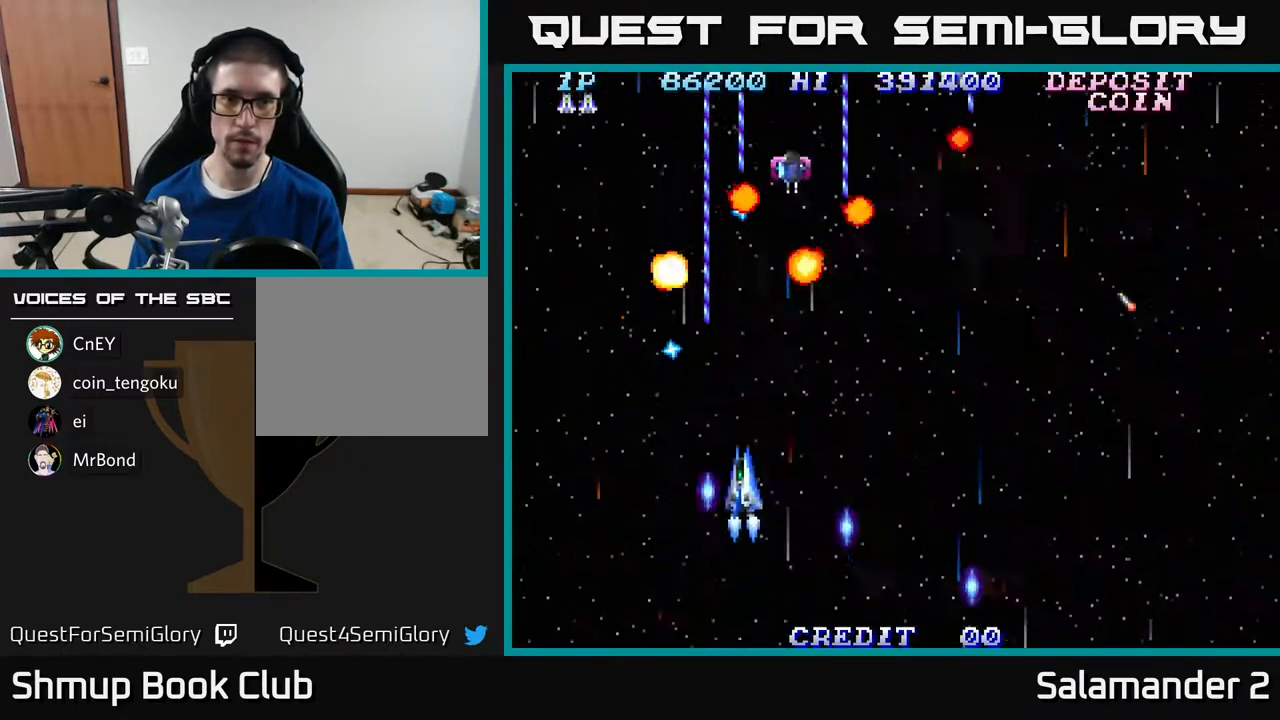
{"buttons": ["A", "DPAD_RIGHT"], "right_stick": "center", "events": [[283, "DPAD_DOWN", "down"], [367, "DPAD_DOWN", "up"]]}
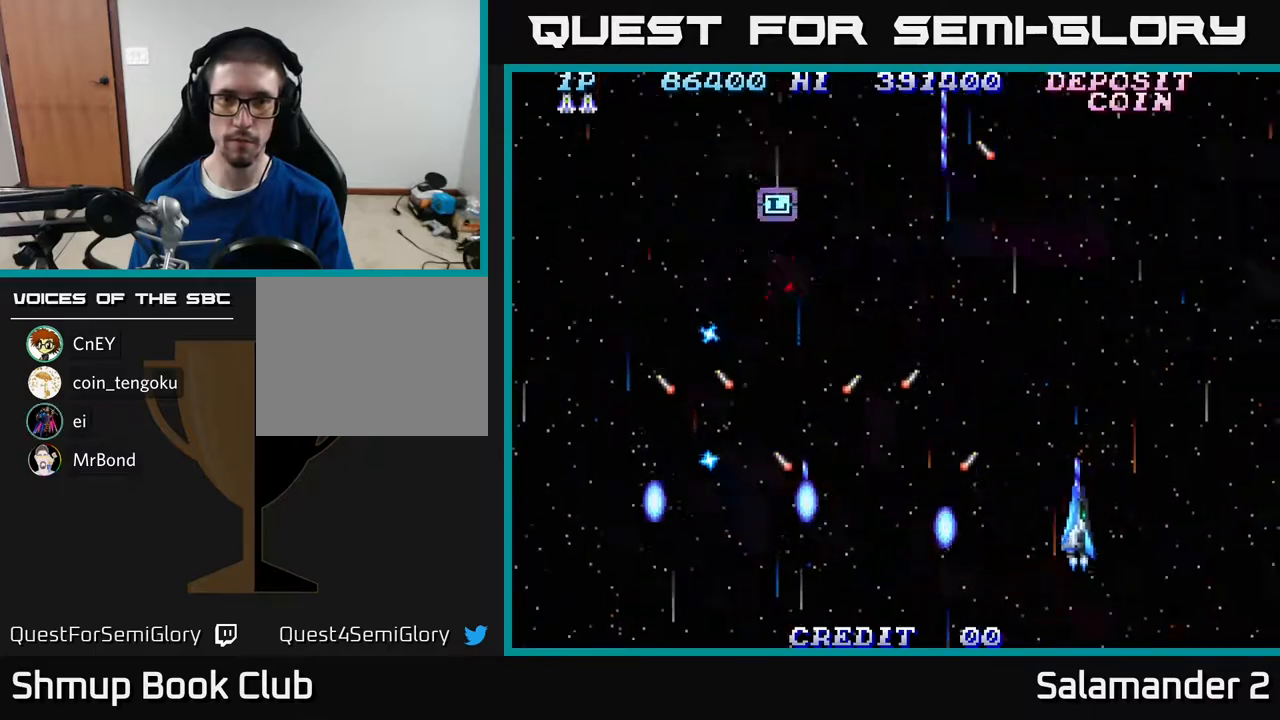
{"buttons": ["A", "DPAD_RIGHT"], "right_stick": "center", "events": [[117, "DPAD_DOWN", "down"], [217, "DPAD_DOWN", "up"]]}
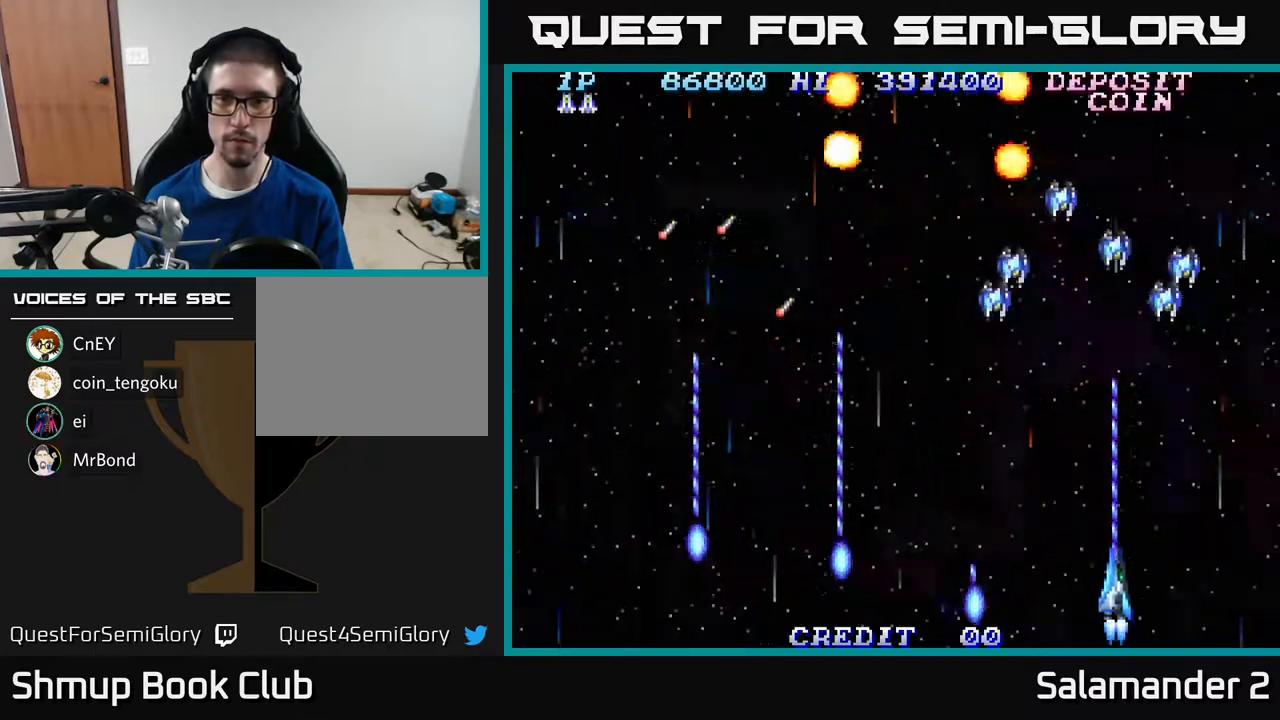
{"buttons": ["A", "DPAD_LEFT"], "right_stick": "center", "events": [[267, "DPAD_RIGHT", "up"], [300, "DPAD_LEFT", "down"]]}
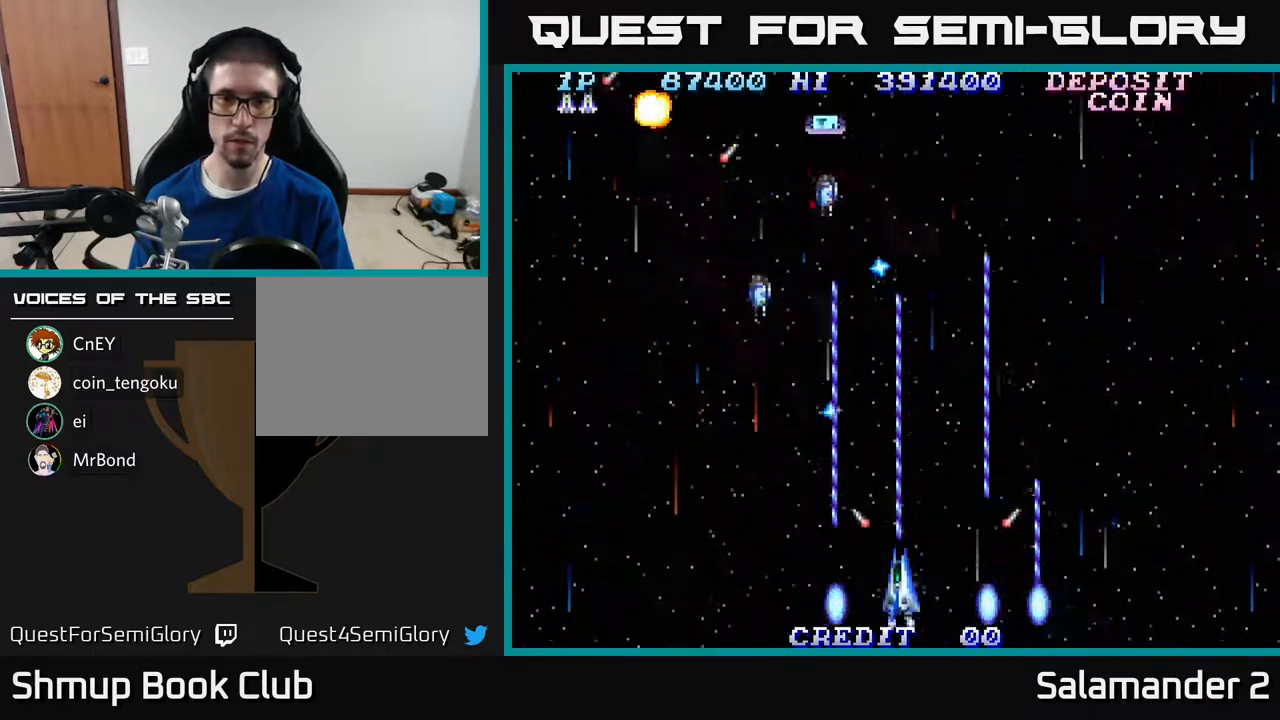
{"buttons": ["A", "DPAD_UP", "DPAD_LEFT"], "right_stick": "center", "events": [[350, "DPAD_UP", "down"]]}
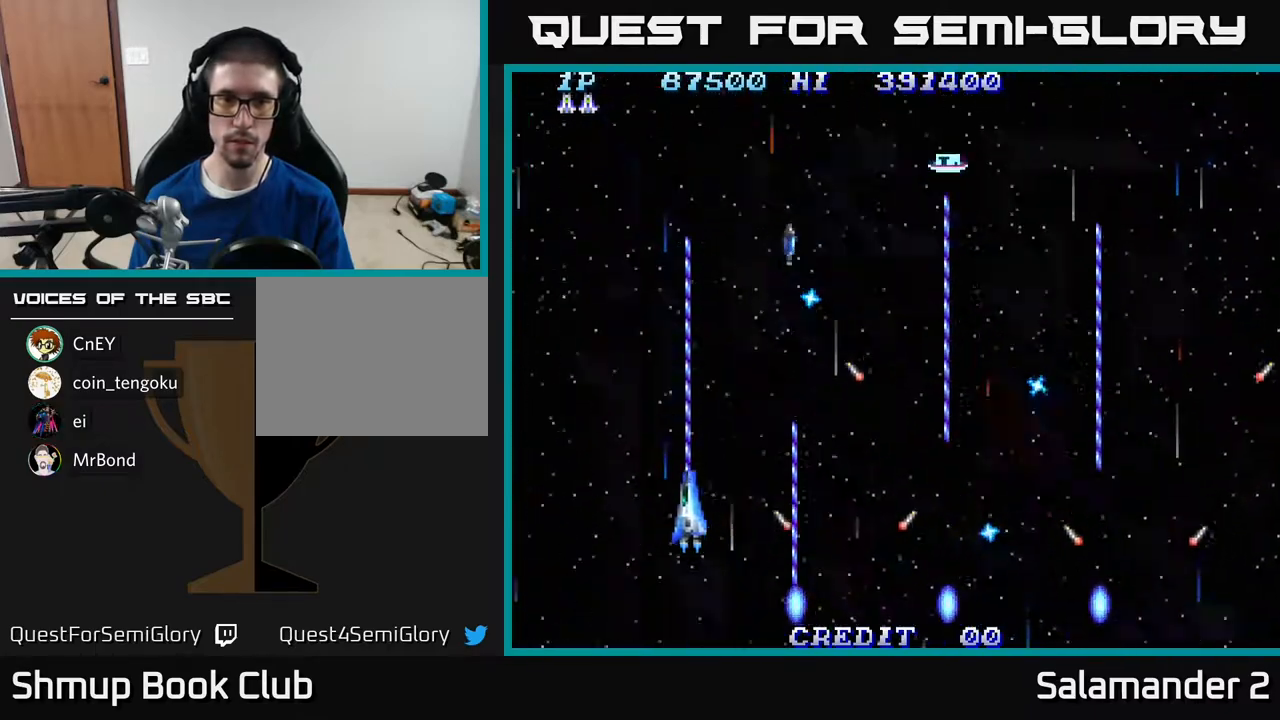
{"buttons": ["A", "DPAD_UP", "DPAD_LEFT"], "right_stick": "center", "events": [[17, "DPAD_UP", "up"], [233, "DPAD_UP", "down"], [367, "DPAD_UP", "up"], [500, "DPAD_UP", "down"]]}
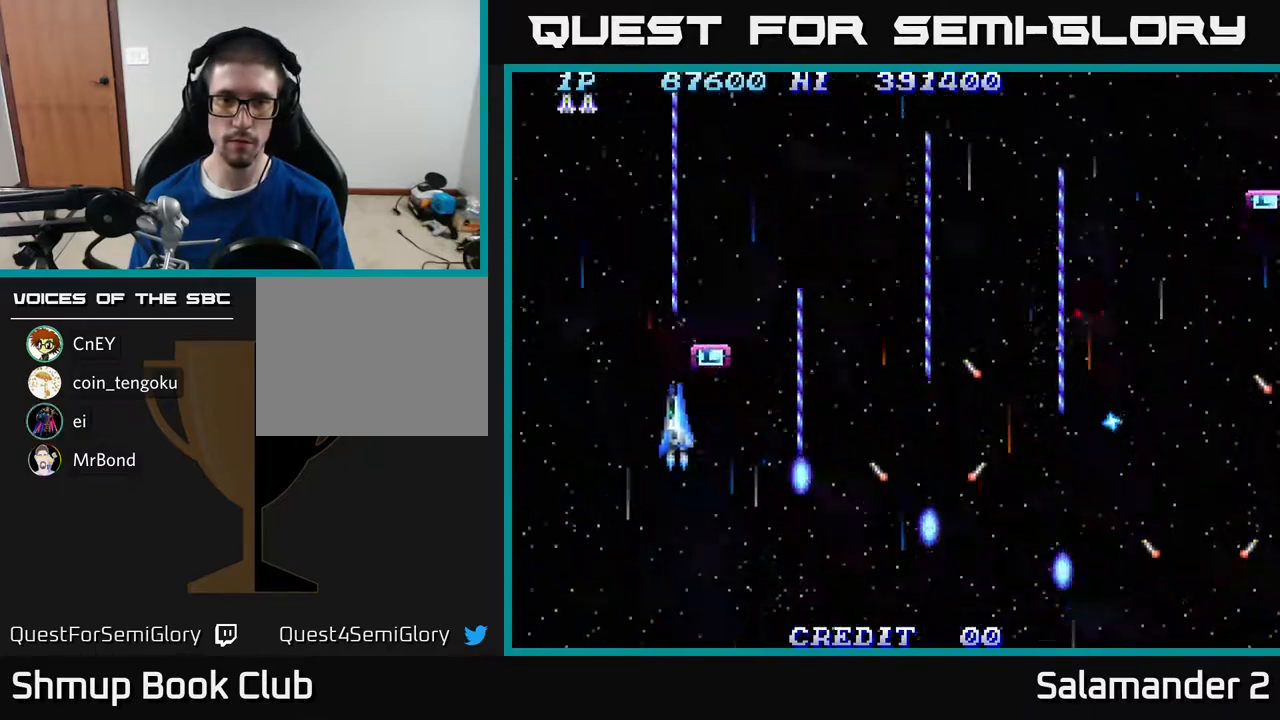
{"buttons": ["A", "DPAD_RIGHT"], "right_stick": "center", "events": [[83, "DPAD_LEFT", "up"], [150, "DPAD_RIGHT", "down"], [167, "DPAD_UP", "up"], [217, "DPAD_DOWN", "down"], [283, "DPAD_DOWN", "up"]]}
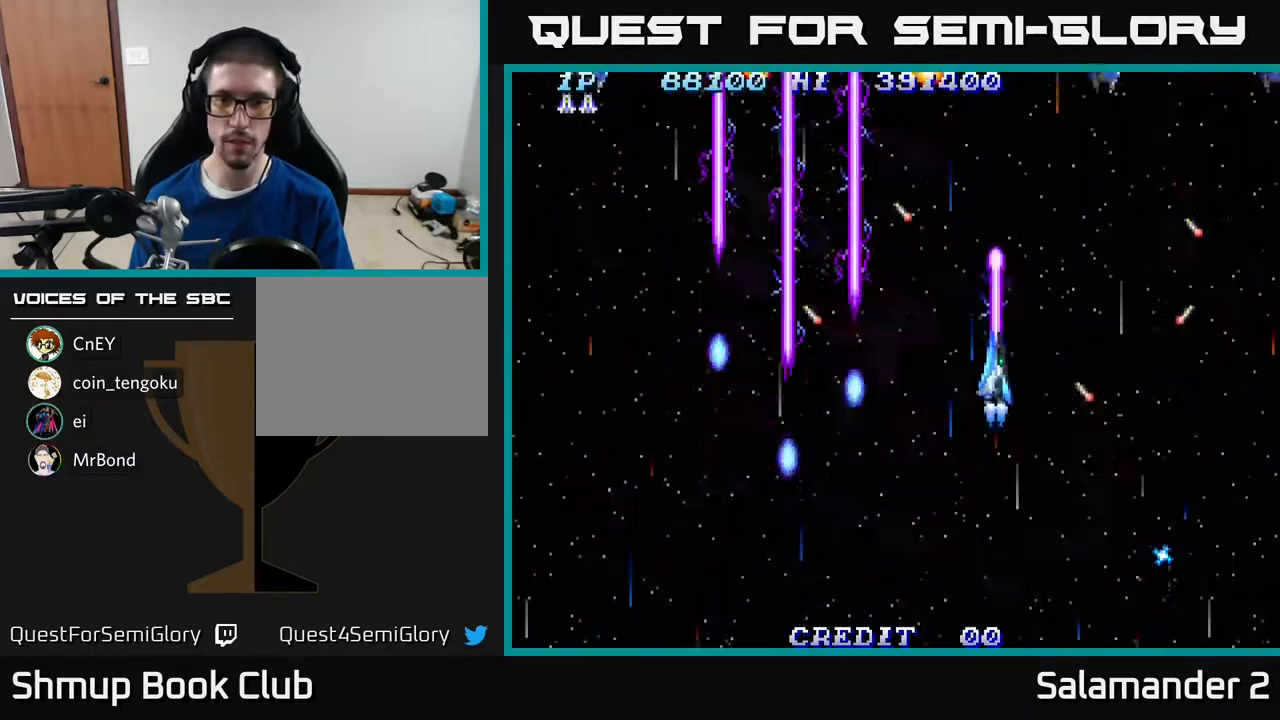
{"buttons": ["A", "DPAD_RIGHT"], "right_stick": "center", "events": [[250, "DPAD_UP", "down"], [367, "DPAD_UP", "up"]]}
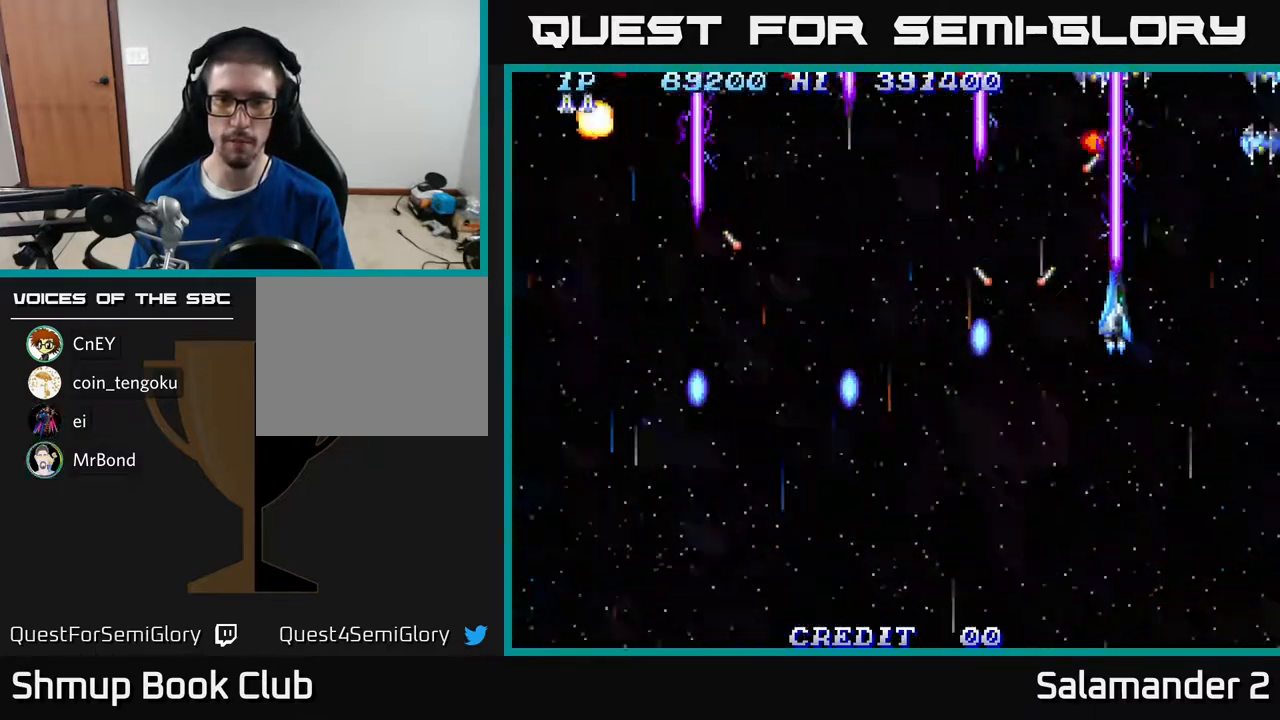
{"buttons": ["A", "DPAD_RIGHT"], "right_stick": "center", "events": [[233, "DPAD_DOWN", "down"], [350, "DPAD_DOWN", "up"]]}
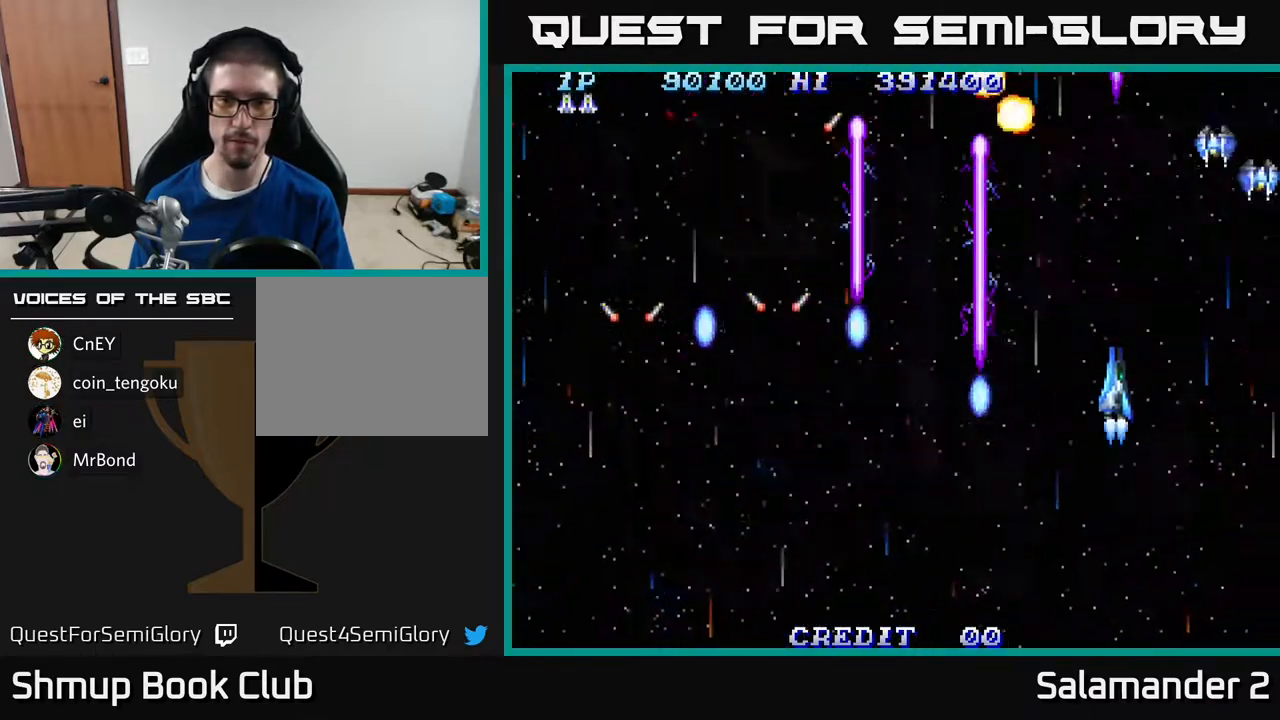
{"buttons": ["A", "DPAD_LEFT"], "right_stick": "center", "events": [[17, "DPAD_DOWN", "down"], [150, "DPAD_RIGHT", "up"], [183, "DPAD_DOWN", "up"], [183, "DPAD_LEFT", "down"]]}
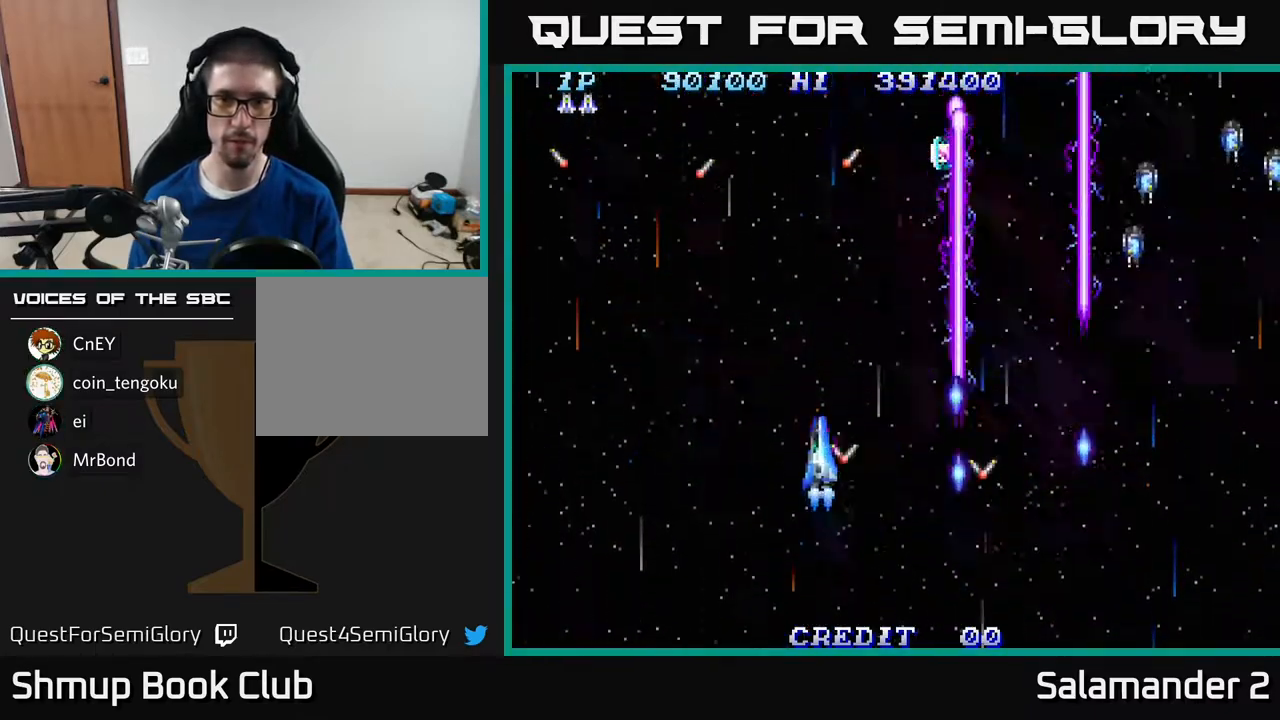
{"buttons": ["A", "DPAD_DOWN", "DPAD_LEFT"], "right_stick": "center", "events": [[500, "DPAD_DOWN", "down"]]}
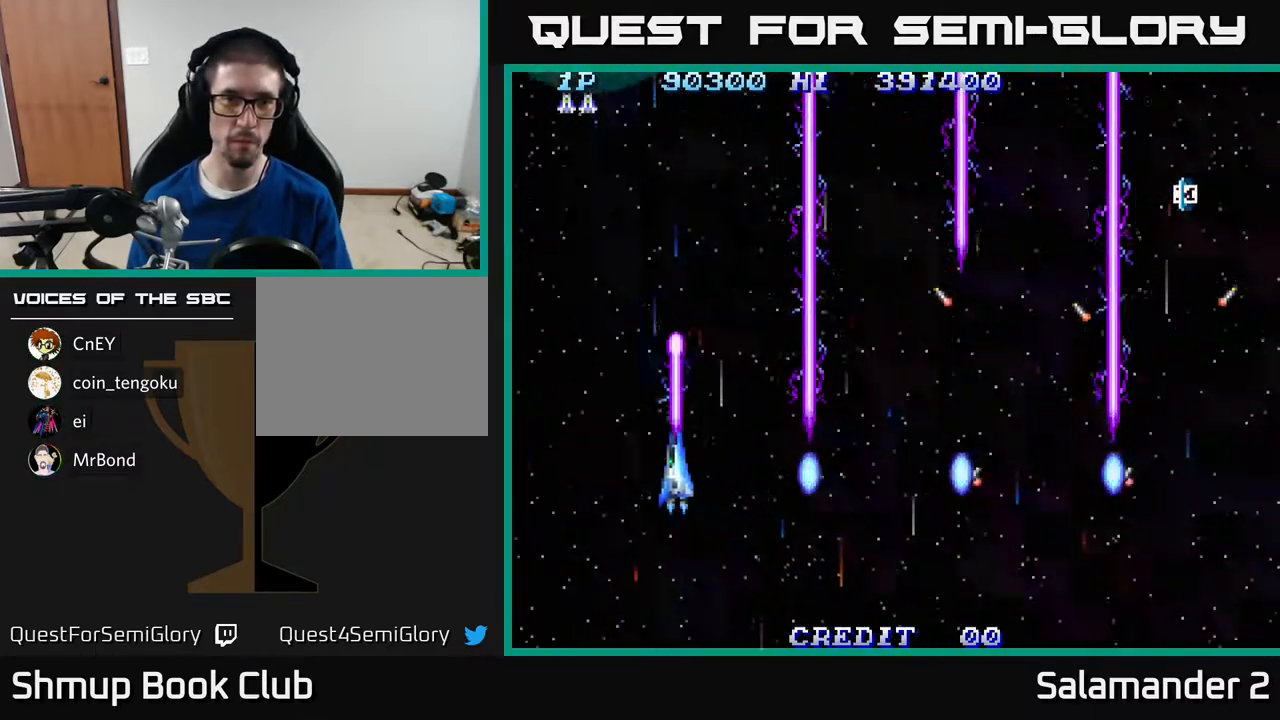
{"buttons": ["A", "DPAD_LEFT"], "right_stick": "center", "events": [[200, "DPAD_DOWN", "up"]]}
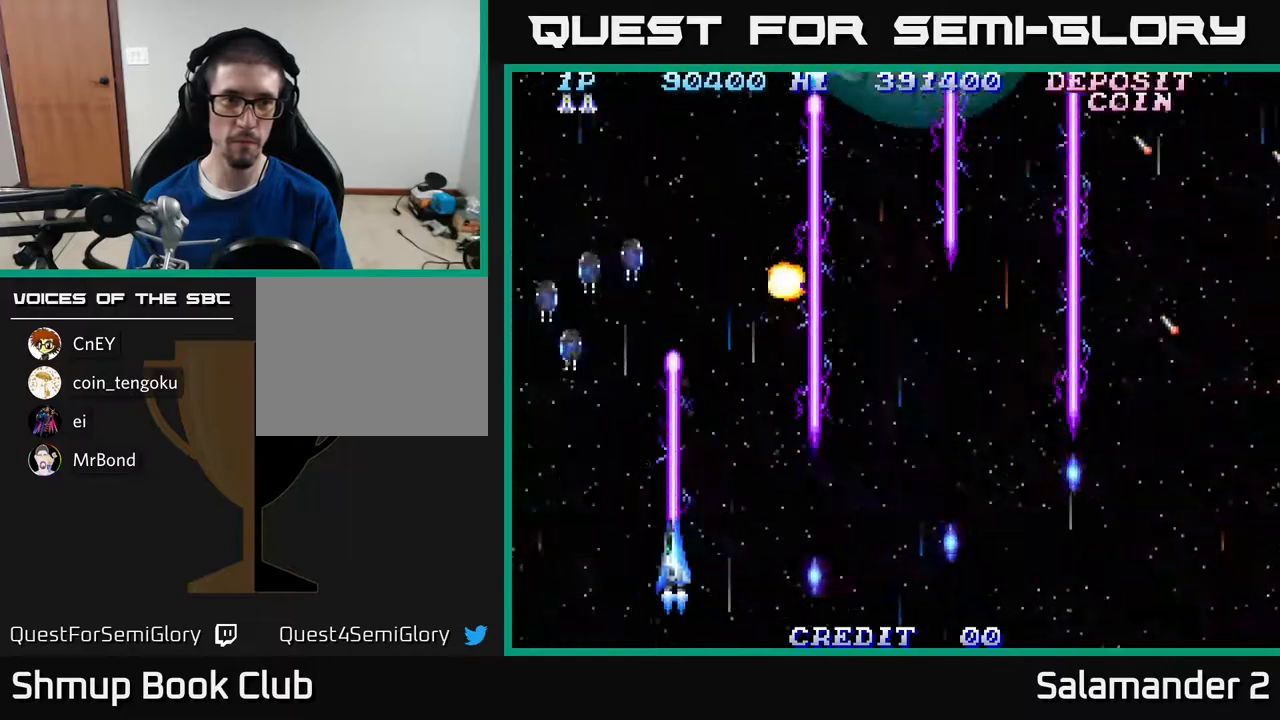
{"buttons": ["A", "DPAD_RIGHT"], "right_stick": "center", "events": [[467, "DPAD_LEFT", "up"], [483, "DPAD_RIGHT", "down"]]}
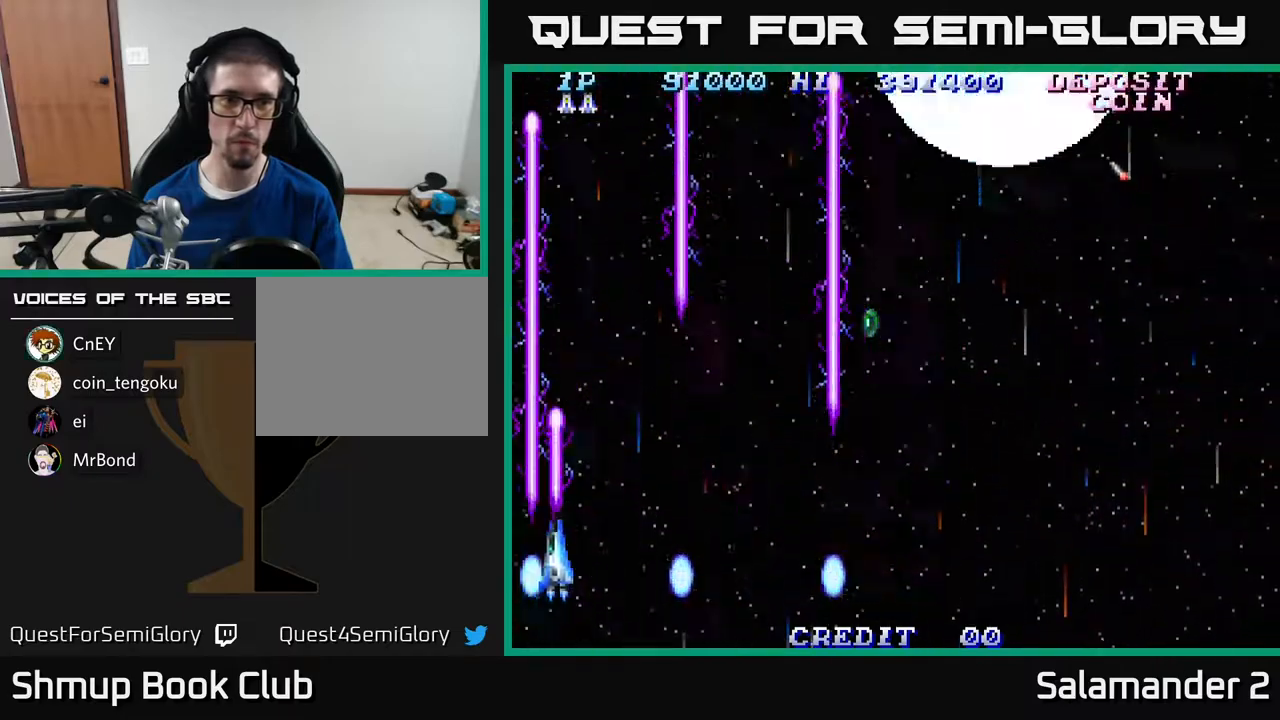
{"buttons": ["A", "DPAD_UP", "DPAD_RIGHT"], "right_stick": "center", "events": [[100, "DPAD_UP", "down"]]}
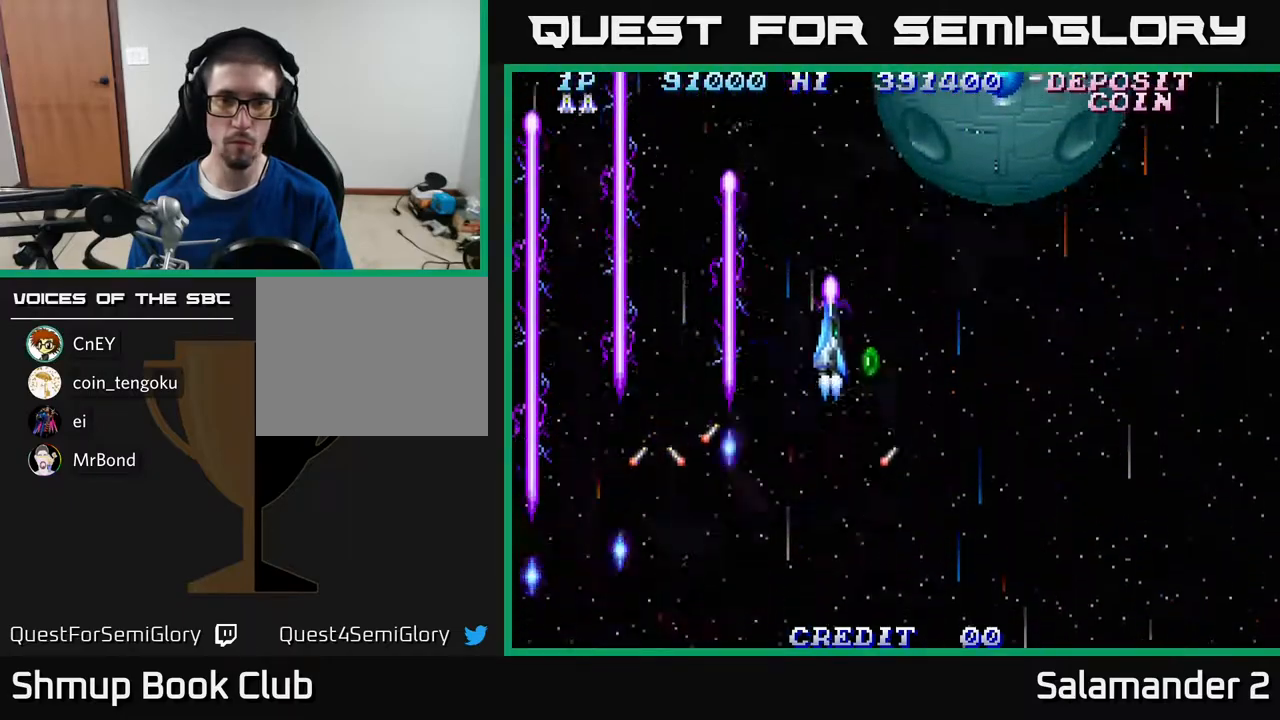
{"buttons": ["A", "DPAD_DOWN"], "right_stick": "center", "events": [[17, "DPAD_UP", "up"], [83, "DPAD_DOWN", "down"], [183, "DPAD_DOWN", "up"], [383, "DPAD_DOWN", "down"], [383, "DPAD_RIGHT", "up"], [417, "DPAD_LEFT", "down"], [467, "DPAD_LEFT", "up"]]}
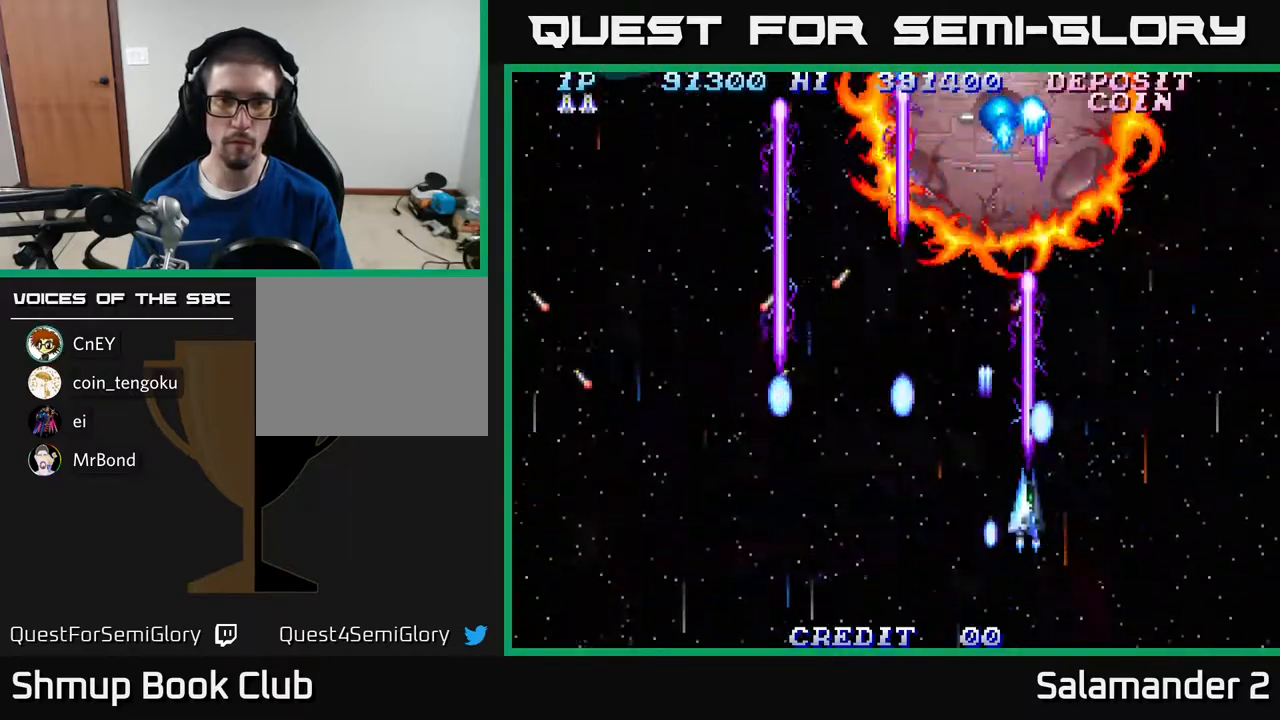
{"buttons": ["A", "DPAD_DOWN"], "right_stick": "center", "events": [[100, "DPAD_DOWN", "up"], [100, "DPAD_LEFT", "down"], [133, "DPAD_UP", "down"], [150, "DPAD_LEFT", "up"], [333, "DPAD_UP", "up"], [367, "DPAD_DOWN", "down"]]}
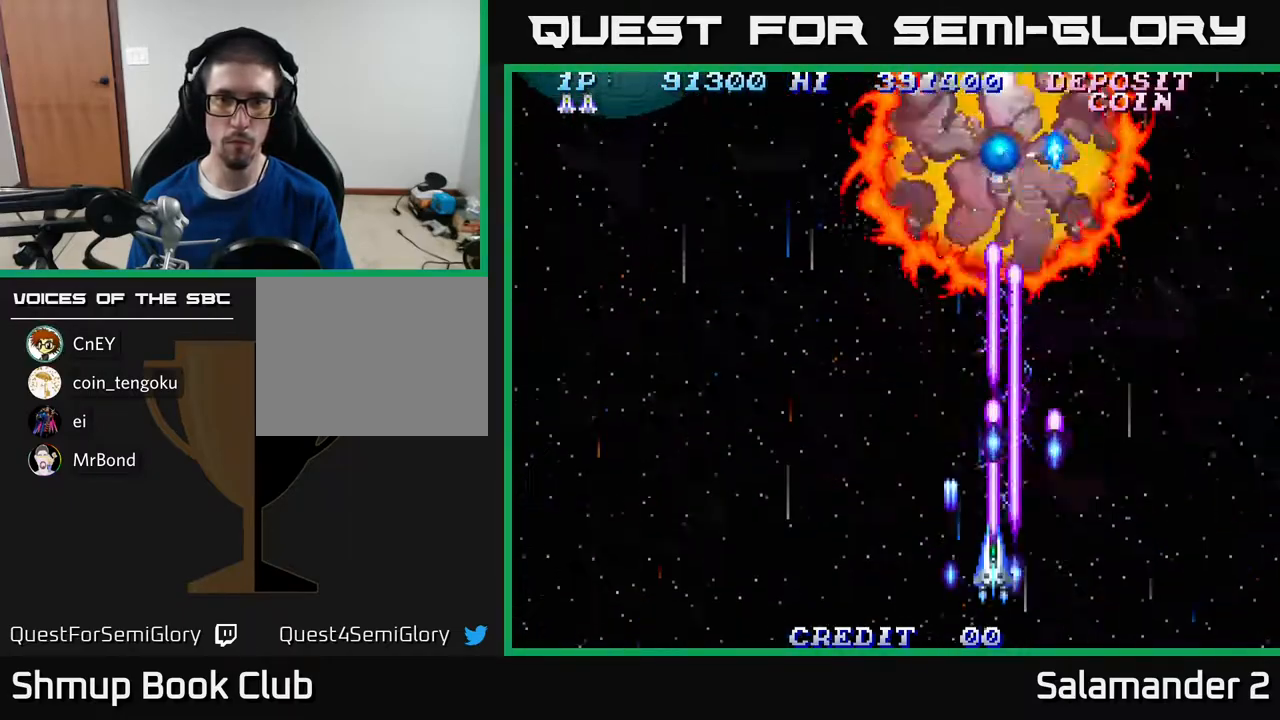
{"buttons": ["A", "DPAD_RIGHT"], "right_stick": "center", "events": [[50, "DPAD_DOWN", "up"], [83, "DPAD_UP", "down"], [250, "DPAD_UP", "up"], [283, "DPAD_DOWN", "down"], [450, "DPAD_DOWN", "up"], [450, "DPAD_RIGHT", "down"]]}
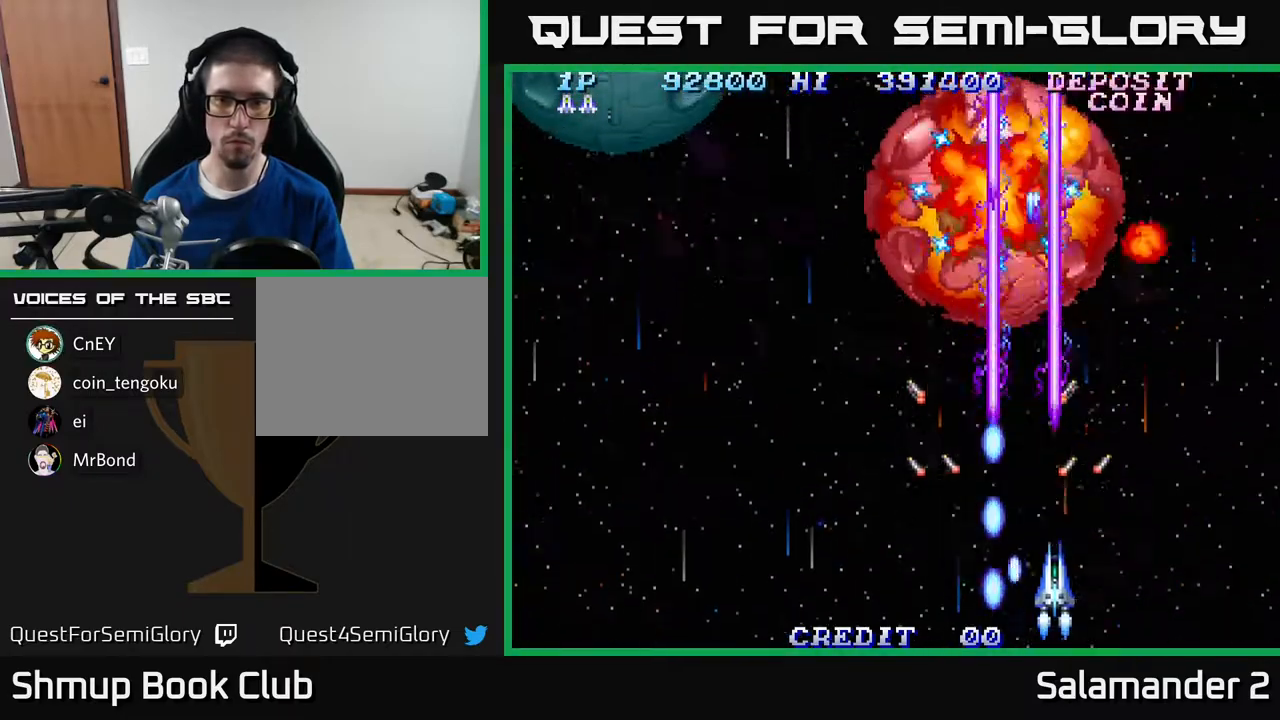
{"buttons": ["A"], "right_stick": "center", "events": [[367, "DPAD_RIGHT", "up"]]}
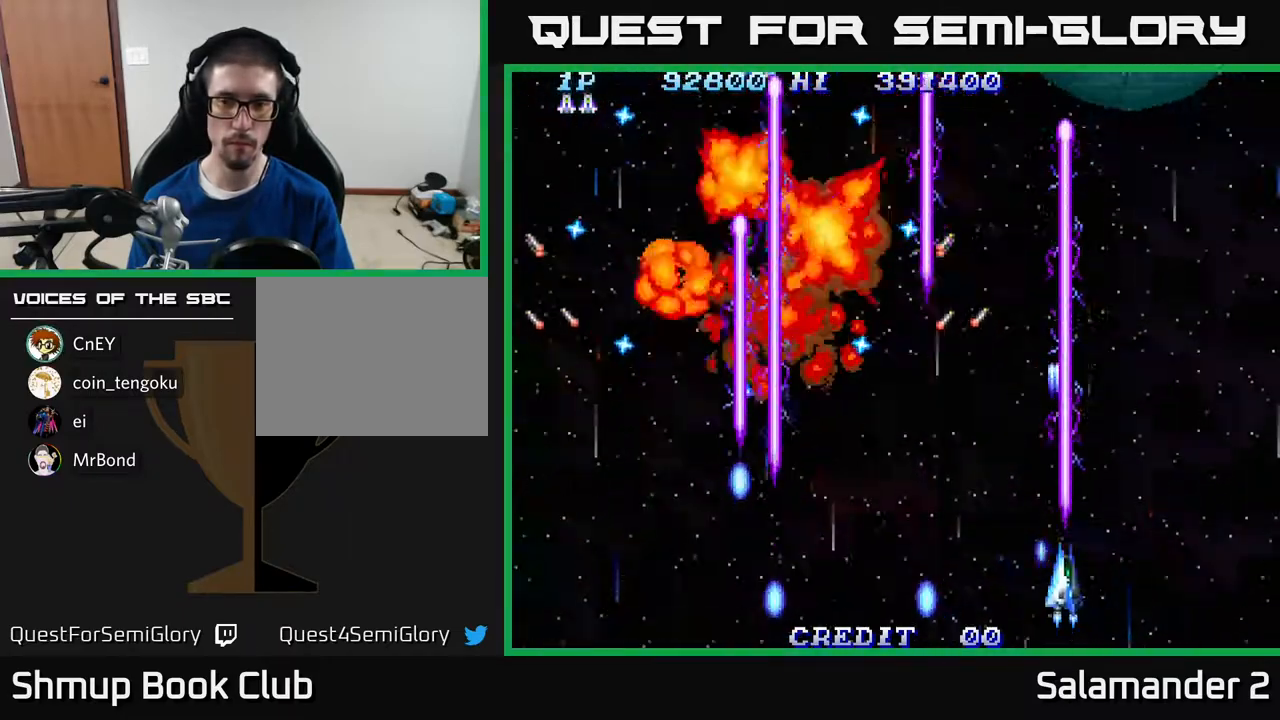
{"buttons": ["A", "DPAD_RIGHT"], "right_stick": "center", "events": [[50, "DPAD_RIGHT", "down"], [50, "DPAD_UP", "down"], [133, "DPAD_UP", "up"], [250, "DPAD_RIGHT", "up"], [350, "DPAD_DOWN", "down"], [433, "DPAD_RIGHT", "down"], [467, "DPAD_DOWN", "up"]]}
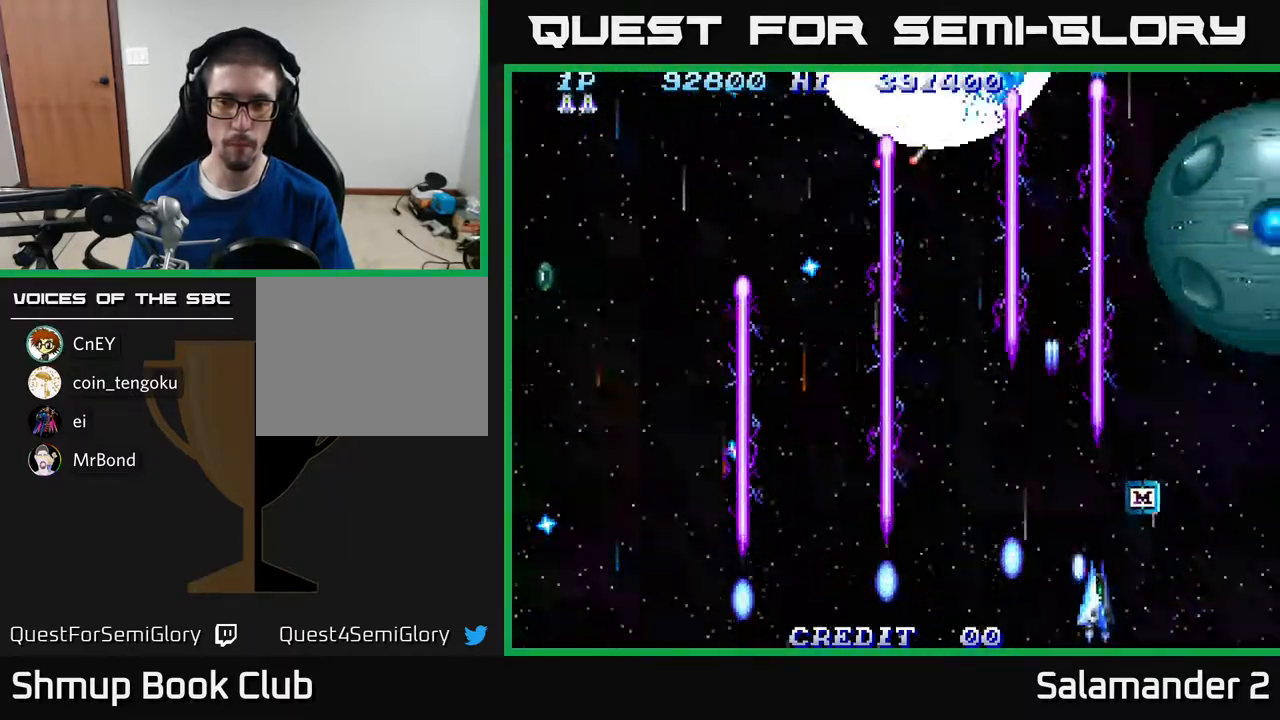
{"buttons": ["A", "DPAD_DOWN"], "right_stick": "center", "events": [[117, "DPAD_RIGHT", "up"], [117, "DPAD_UP", "down"], [250, "DPAD_UP", "up"], [267, "DPAD_RIGHT", "down"], [450, "DPAD_DOWN", "down"], [450, "DPAD_RIGHT", "up"]]}
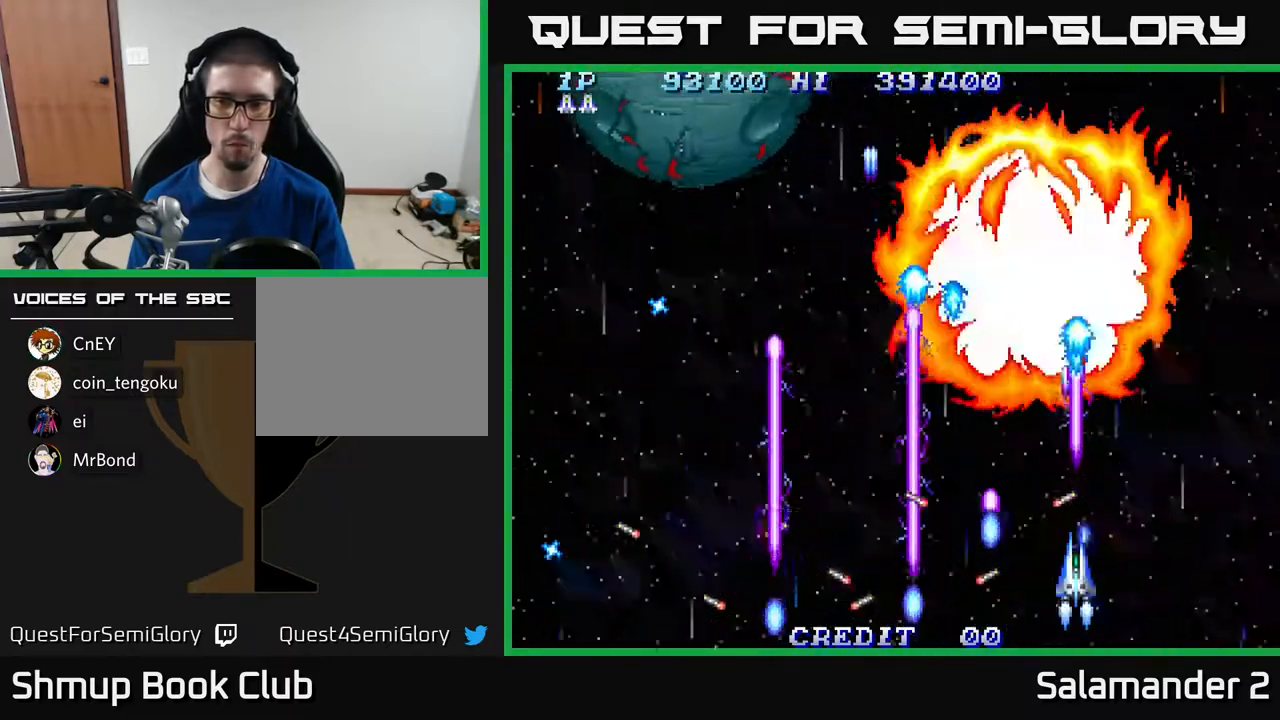
{"buttons": ["A", "DPAD_DOWN"], "right_stick": "center", "events": []}
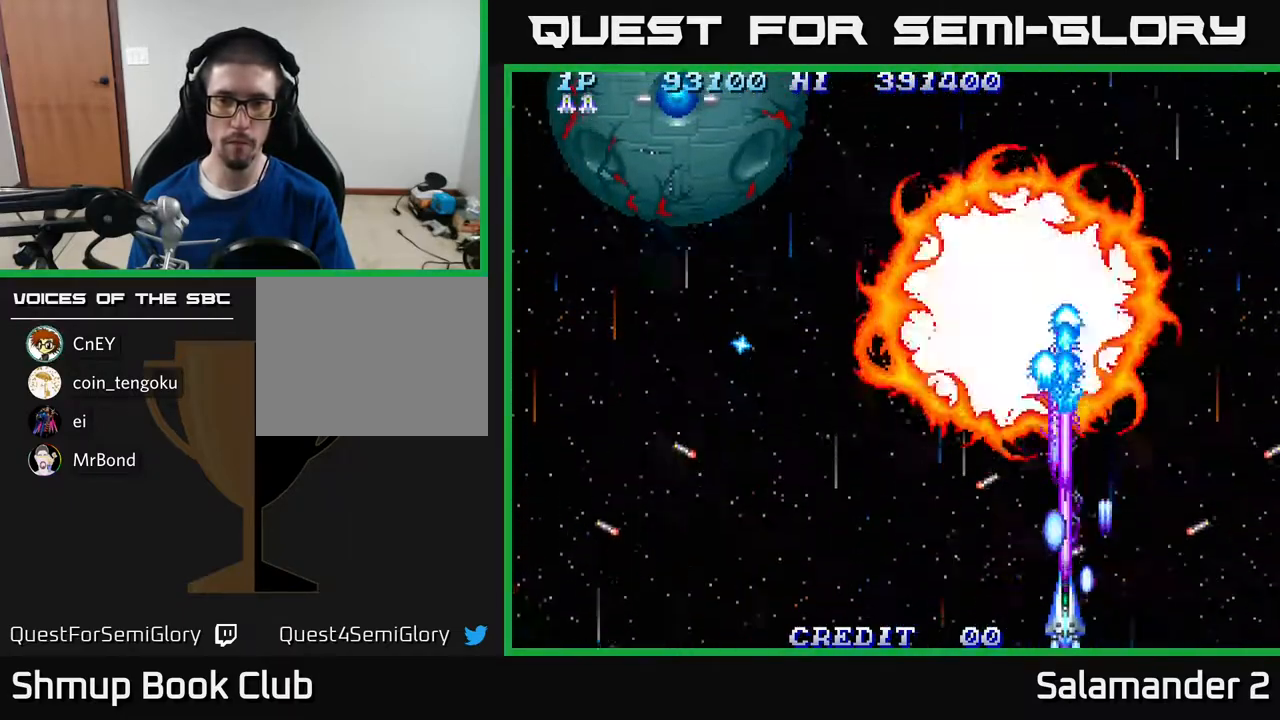
{"buttons": ["A", "DPAD_LEFT"], "right_stick": "center", "events": [[183, "DPAD_DOWN", "up"], [217, "DPAD_LEFT", "down"], [267, "DPAD_UP", "down"], [317, "DPAD_LEFT", "up"], [367, "DPAD_UP", "up"], [450, "DPAD_LEFT", "down"]]}
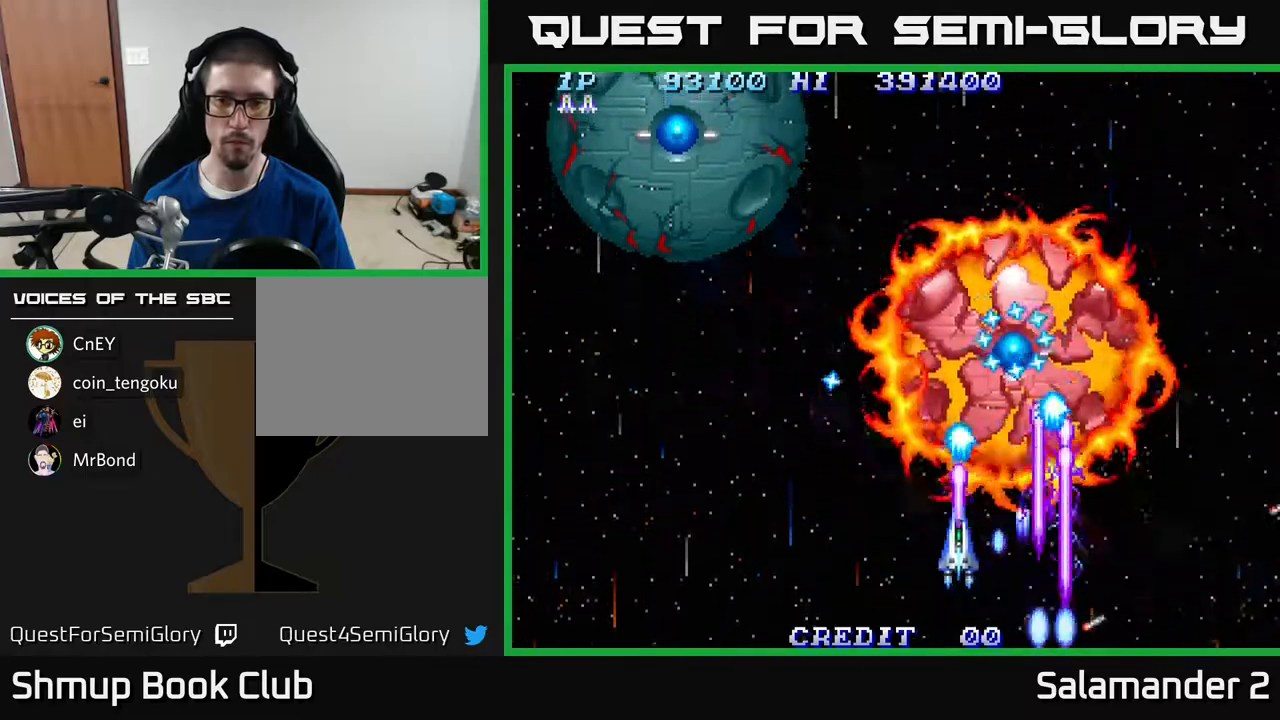
{"buttons": ["A", "DPAD_DOWN"], "right_stick": "center", "events": [[217, "DPAD_UP", "down"], [450, "DPAD_LEFT", "up"], [450, "DPAD_UP", "up"], [483, "DPAD_DOWN", "down"]]}
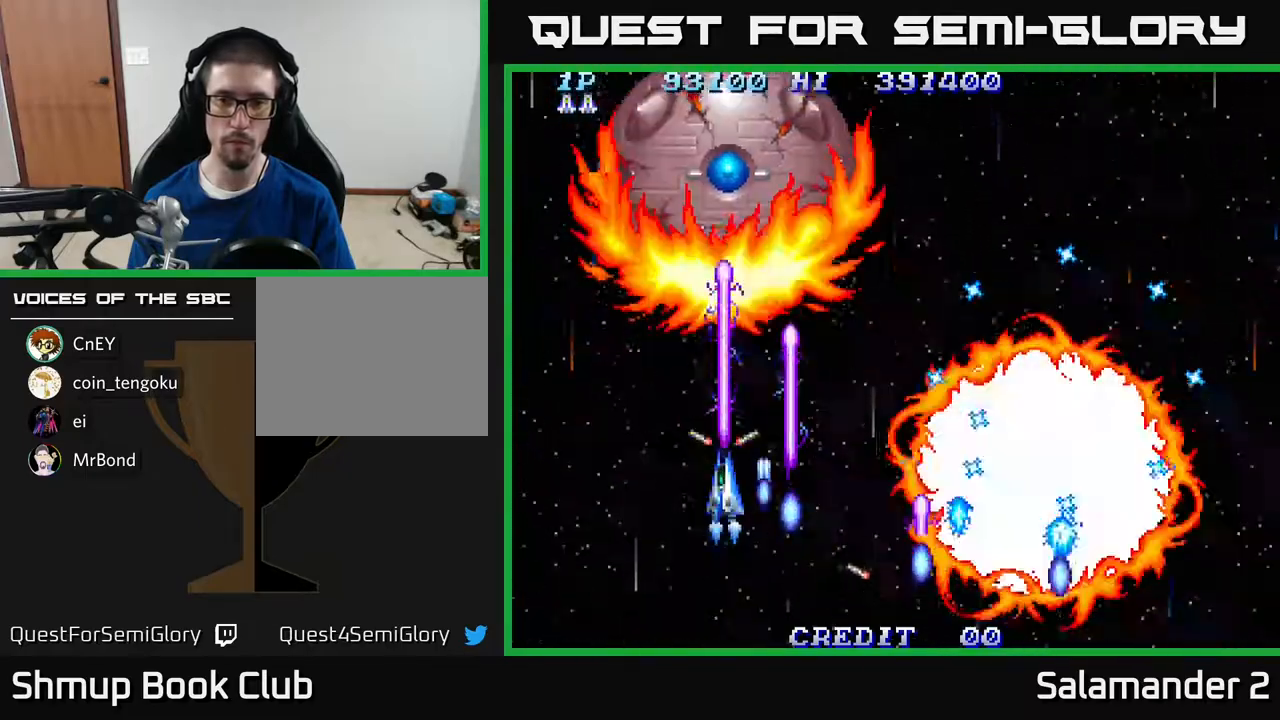
{"buttons": ["A", "DPAD_DOWN"], "right_stick": "center", "events": []}
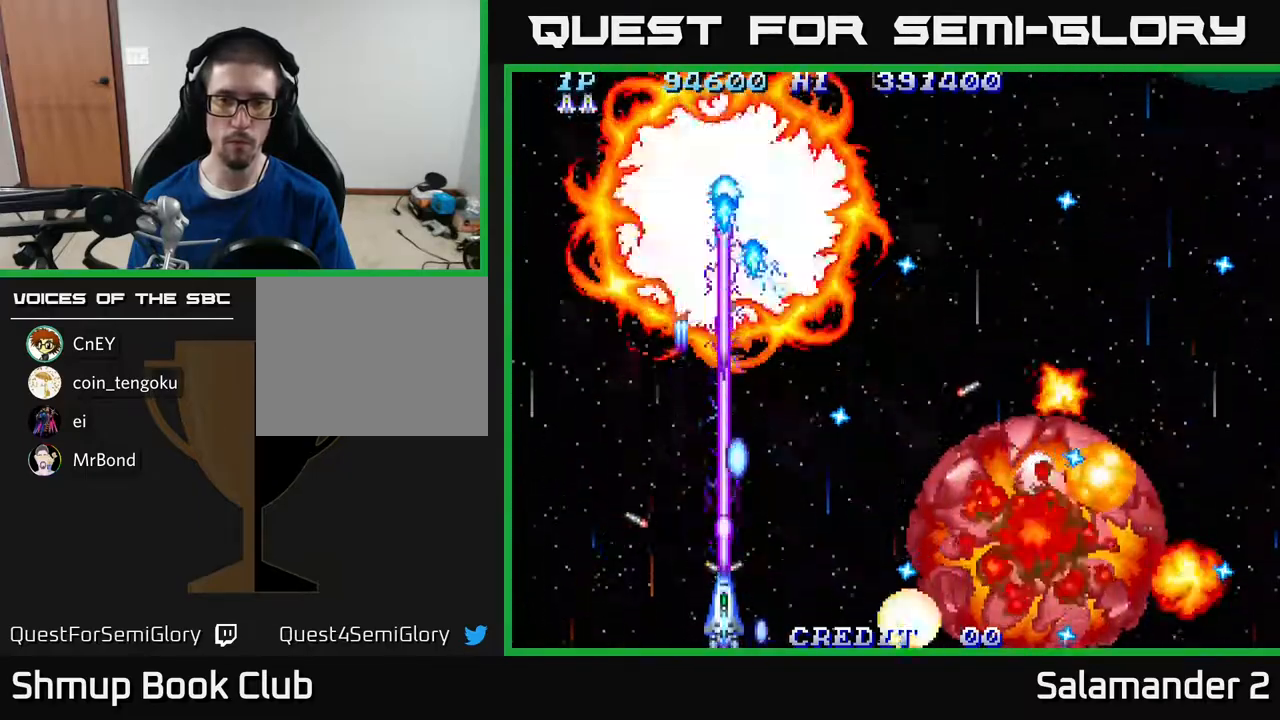
{"buttons": ["A", "DPAD_DOWN"], "right_stick": "center", "events": []}
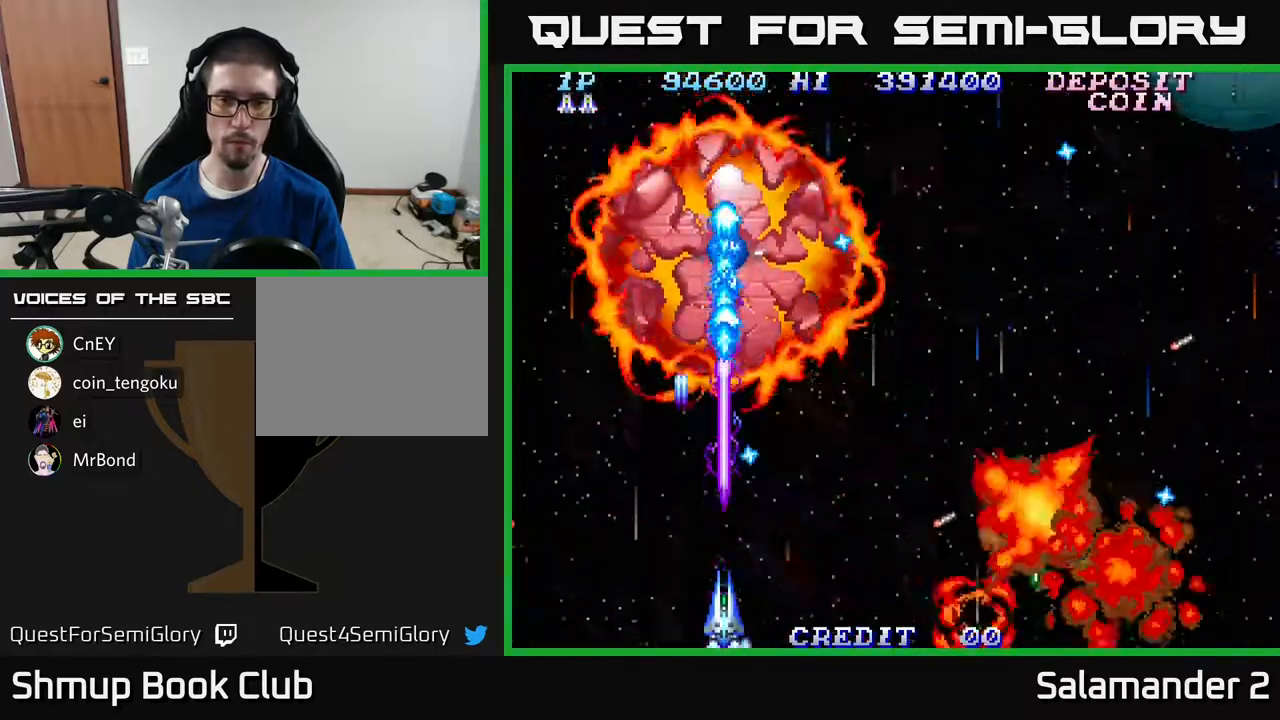
{"buttons": ["A", "DPAD_RIGHT"], "right_stick": "center", "events": [[83, "DPAD_DOWN", "up"], [183, "DPAD_RIGHT", "down"]]}
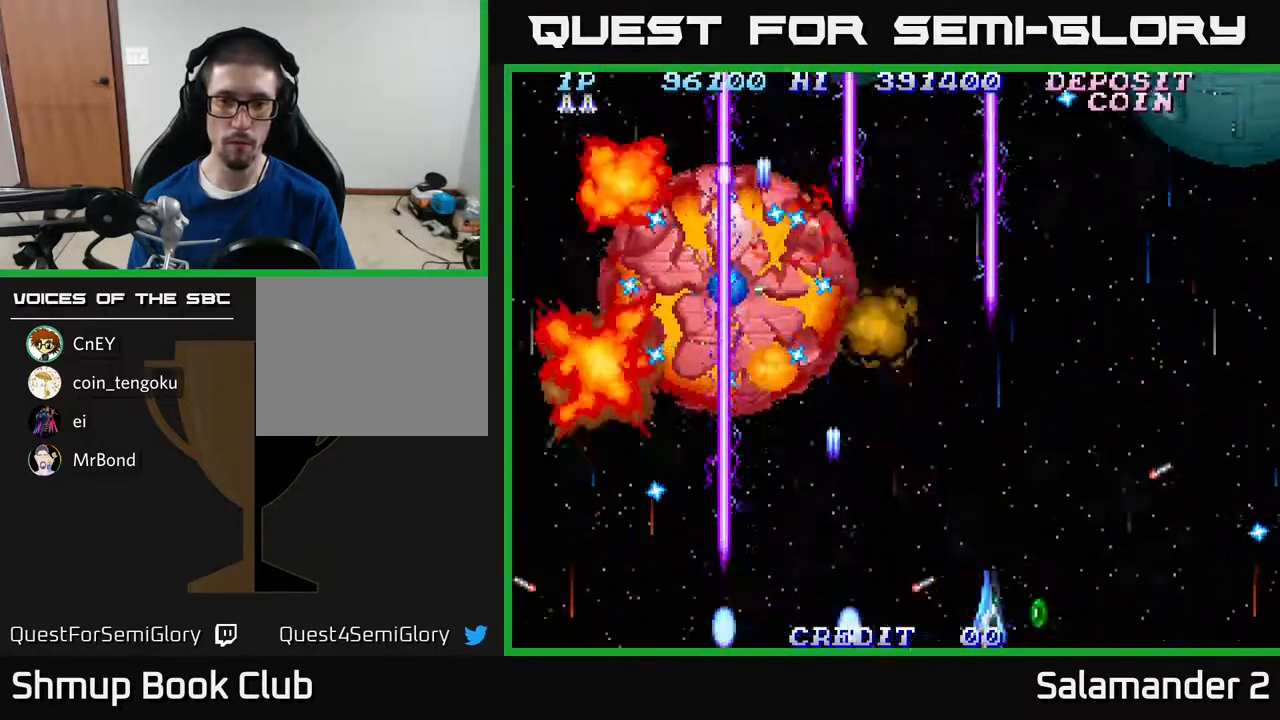
{"buttons": ["A", "DPAD_UP", "DPAD_RIGHT"], "right_stick": "center", "events": [[83, "DPAD_RIGHT", "up"], [100, "DPAD_UP", "down"], [117, "DPAD_LEFT", "down"], [183, "DPAD_UP", "up"], [483, "DPAD_LEFT", "up"], [483, "DPAD_RIGHT", "down"], [500, "DPAD_UP", "down"]]}
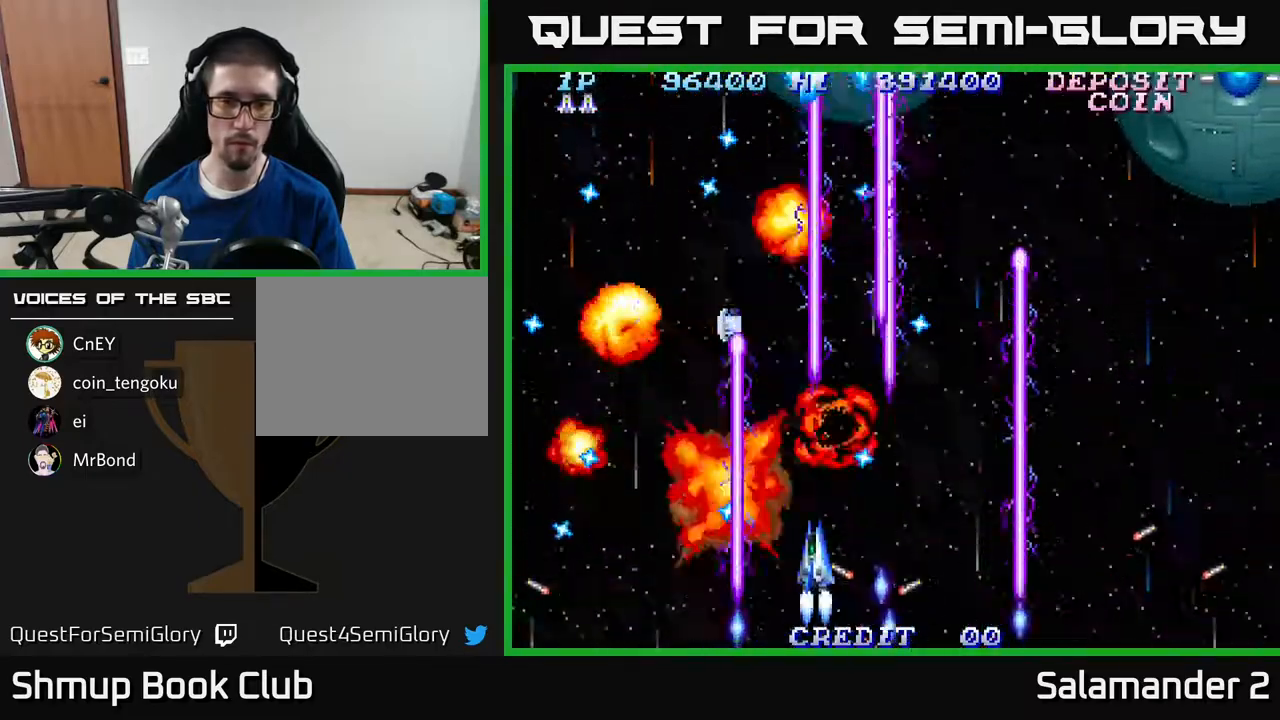
{"buttons": ["A", "DPAD_RIGHT"], "right_stick": "center", "events": [[50, "DPAD_RIGHT", "up"], [100, "DPAD_LEFT", "down"], [283, "DPAD_LEFT", "up"], [417, "DPAD_RIGHT", "down"], [433, "DPAD_UP", "up"]]}